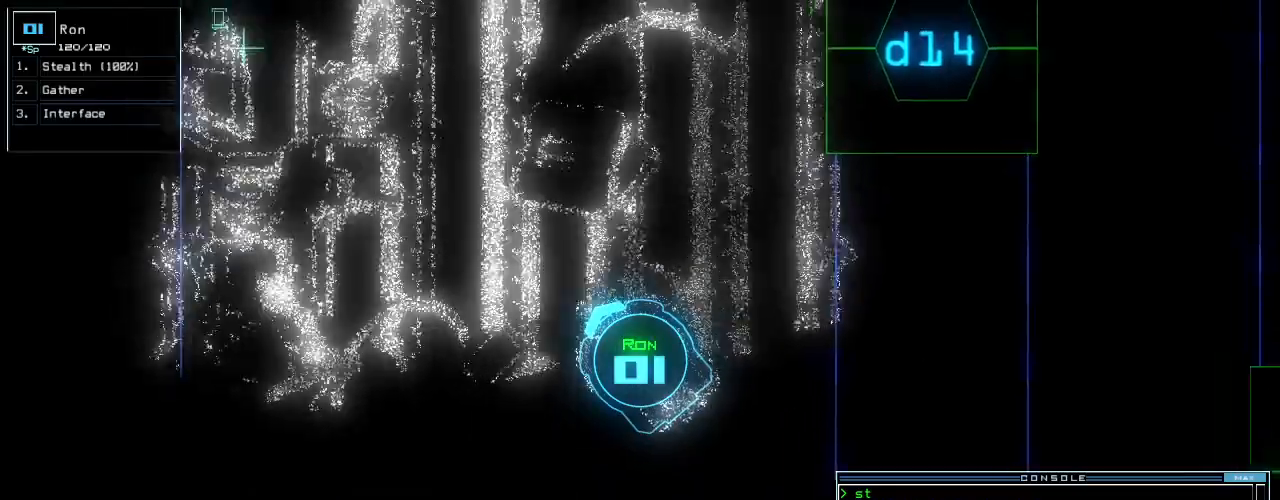
Gameplay with keyboard; each line is a JSON object with the keys held at the frame after it. "events" lists presses ("down") and releases ("up") of ".", "0", "1", "2", "3", "4", "5", "6", "7", "8", "9", "a", "b", "backspace", "c", "caps_lock", "comma", "ctrl_l", "ctrl_r", "d", "down", "e", "equals", "escape", "f", "f8", "g", "h", "i", "j", "k", "l", "left", "m", "minus", "n", "o", "p", "q", "quote", "r", "return", "right", "s", "semicolon", "shift_l", "shift_r", "space", "t", "tab", "tilde", "u", "up", "v", "w", "x", "y" and "z" between this image and that frame as [ms after this image, input, new state], when the widget could be followed in between. No other keys are recorded. Mouse input is not recorded.
{"keys": ["up"], "events": [[340, "d", "down"], [400, "d", "up"]]}
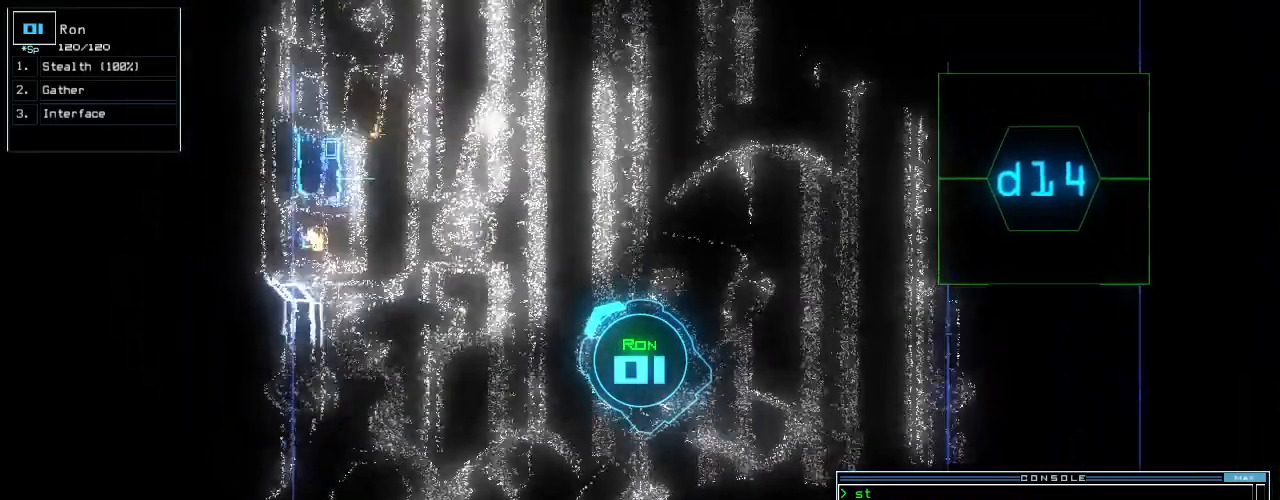
{"keys": [], "events": [[20, "c", "down"], [80, "c", "up"], [260, "t", "down"], [300, "t", "up"], [320, "left", "down"], [480, "up", "up"], [500, "left", "up"]]}
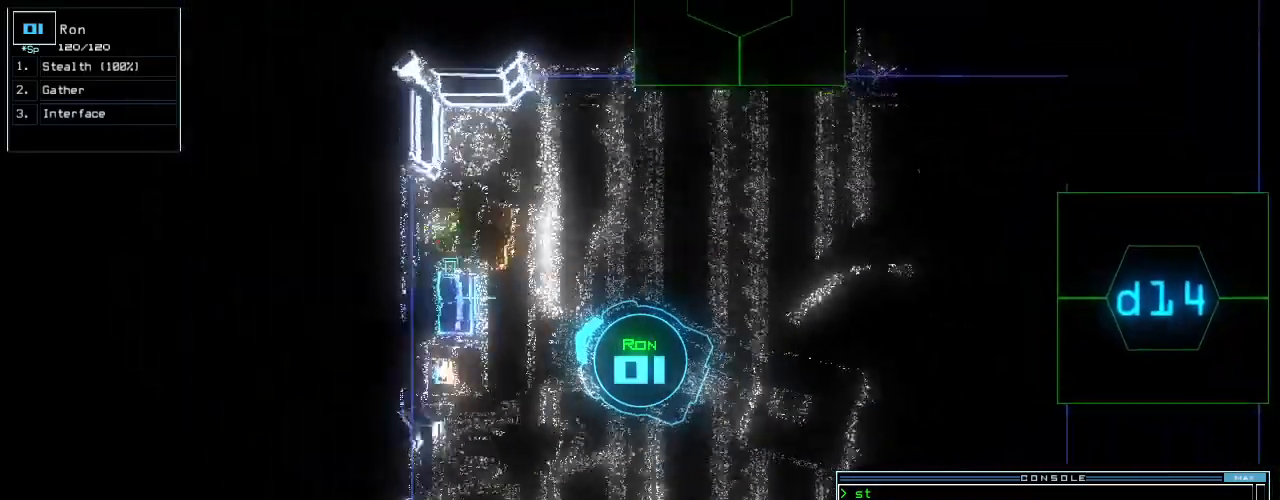
{"keys": [], "events": [[60, "return", "down"], [80, "return", "up"]]}
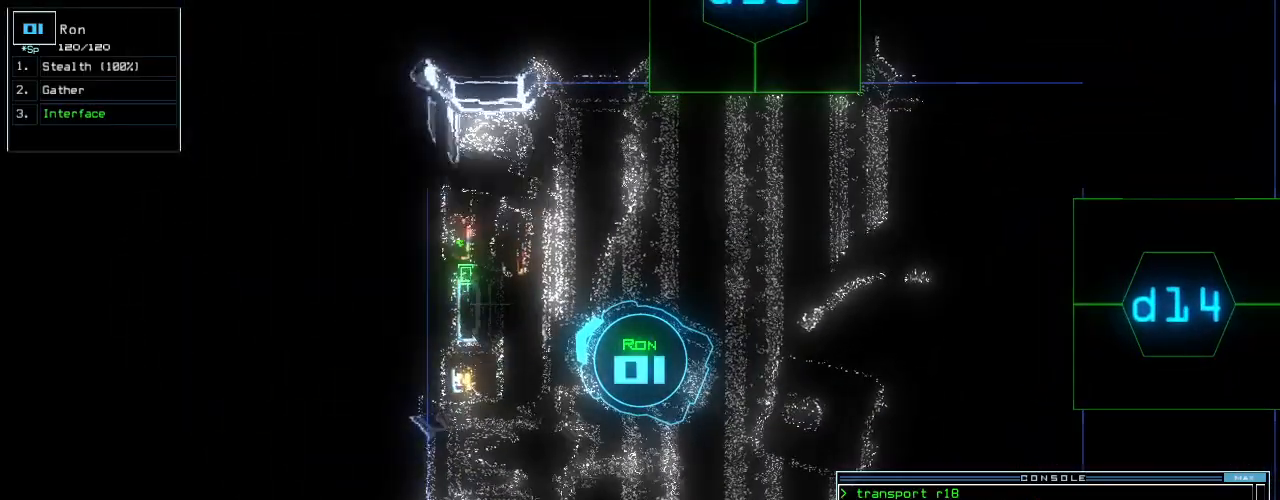
{"keys": ["space"], "events": [[200, "d", "down"], [260, "d", "up"], [260, "f", "down"], [280, "return", "down"], [320, "f", "up"], [340, "return", "up"], [500, "space", "down"]]}
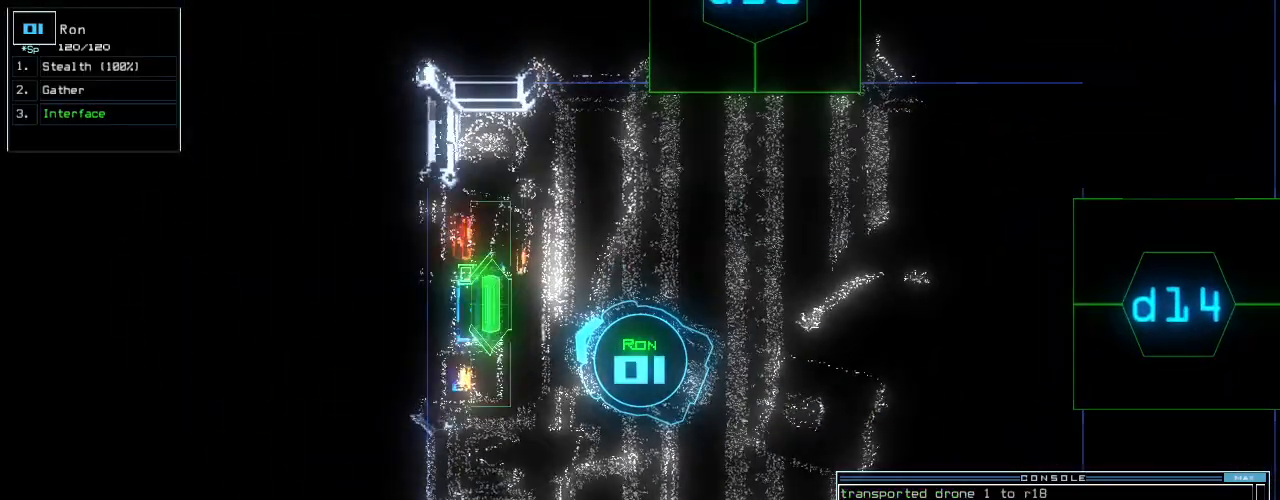
{"keys": [], "events": [[120, "space", "up"], [220, "r", "down"], [260, "r", "up"], [380, "v", "down"], [440, "return", "down"], [440, "v", "up"], [500, "return", "up"]]}
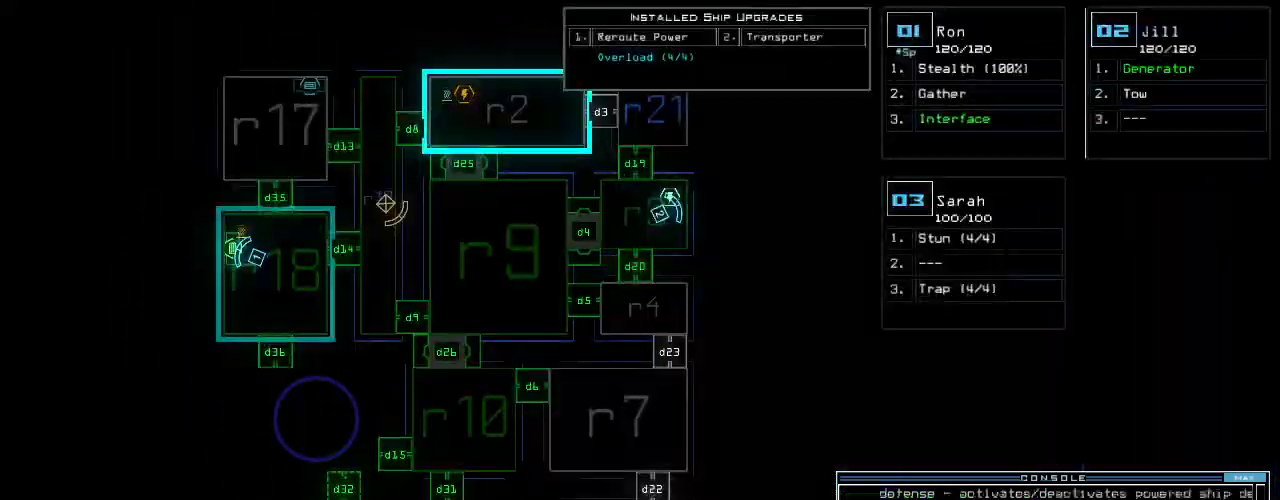
{"keys": ["down"], "events": [[420, "down", "down"]]}
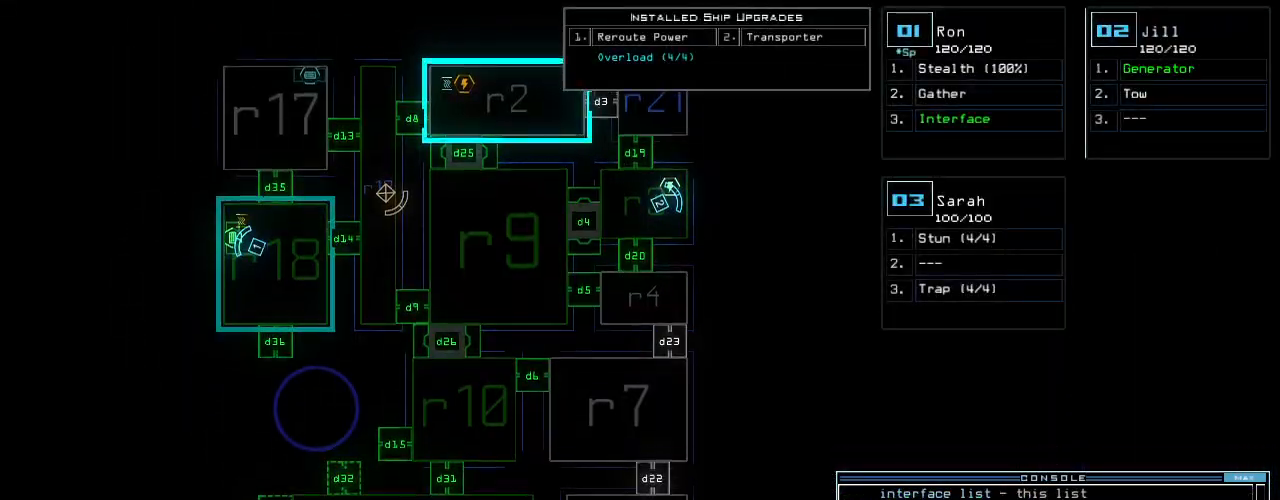
{"keys": [], "events": [[140, "down", "up"]]}
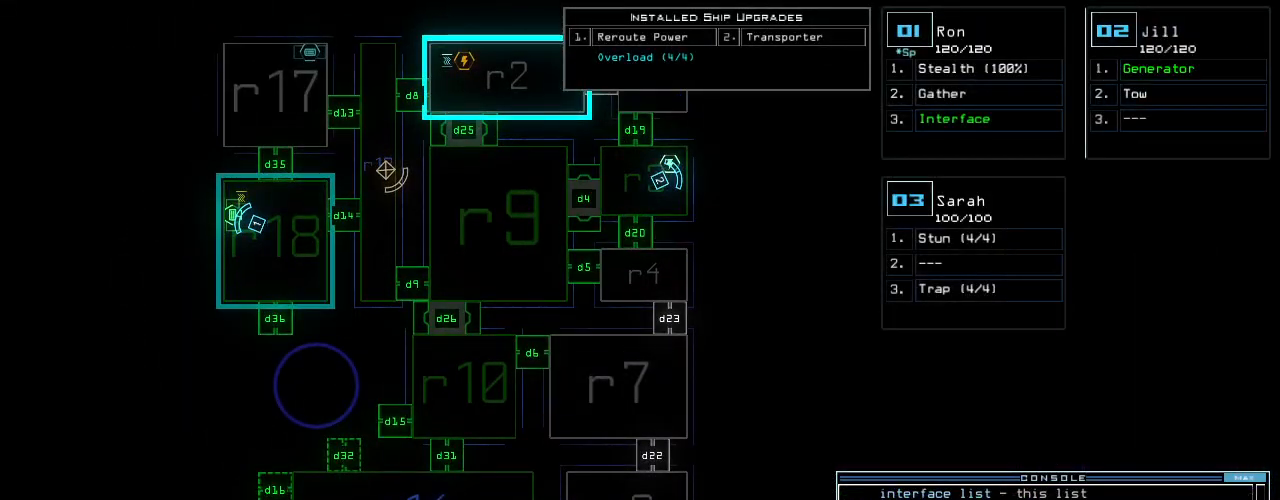
{"keys": [], "events": []}
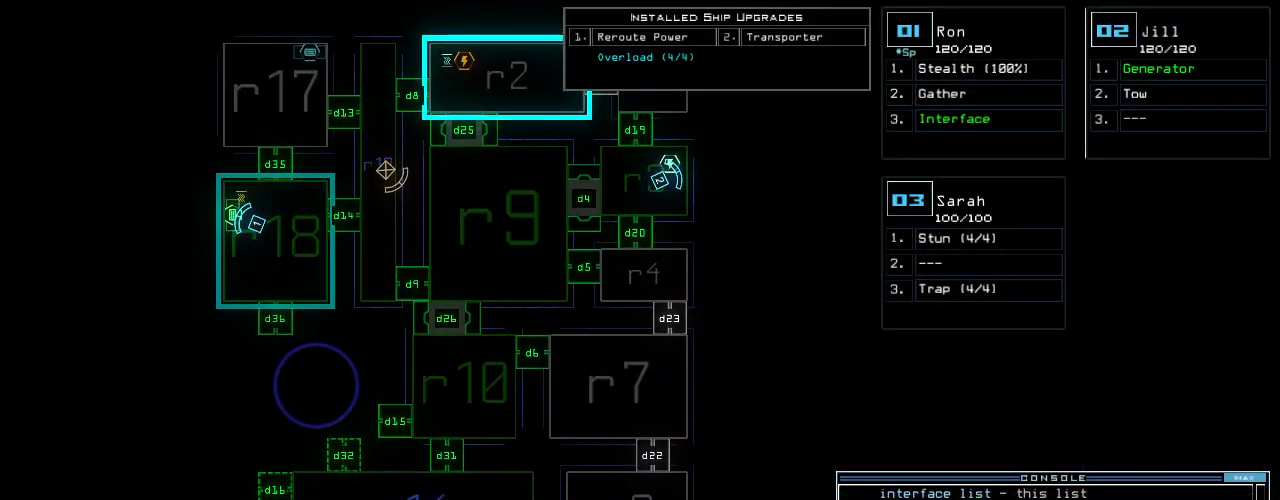
{"keys": ["down"], "events": [[280, "down", "down"]]}
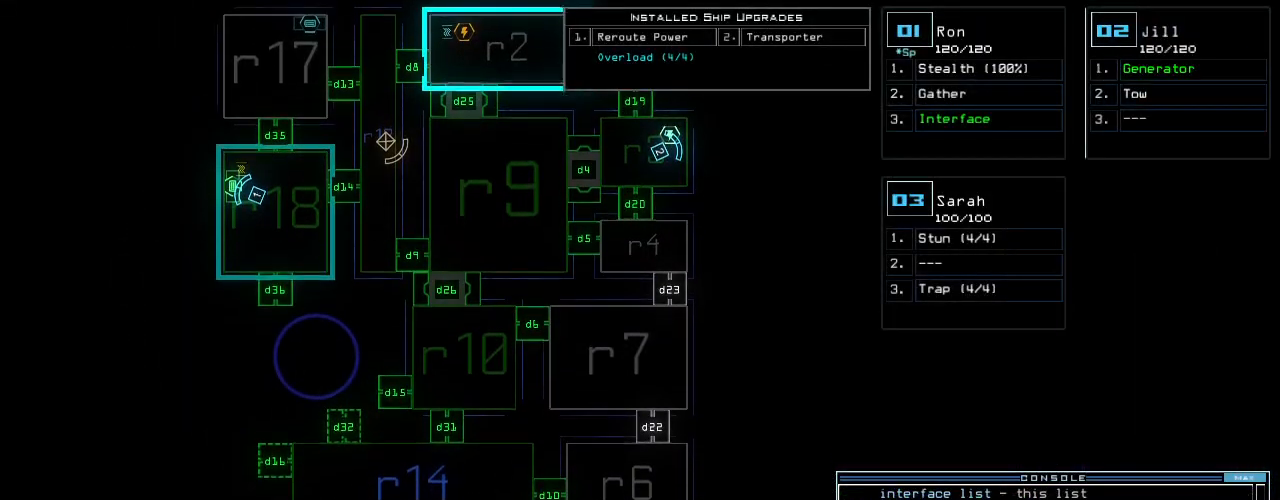
{"keys": [], "events": [[20, "down", "up"]]}
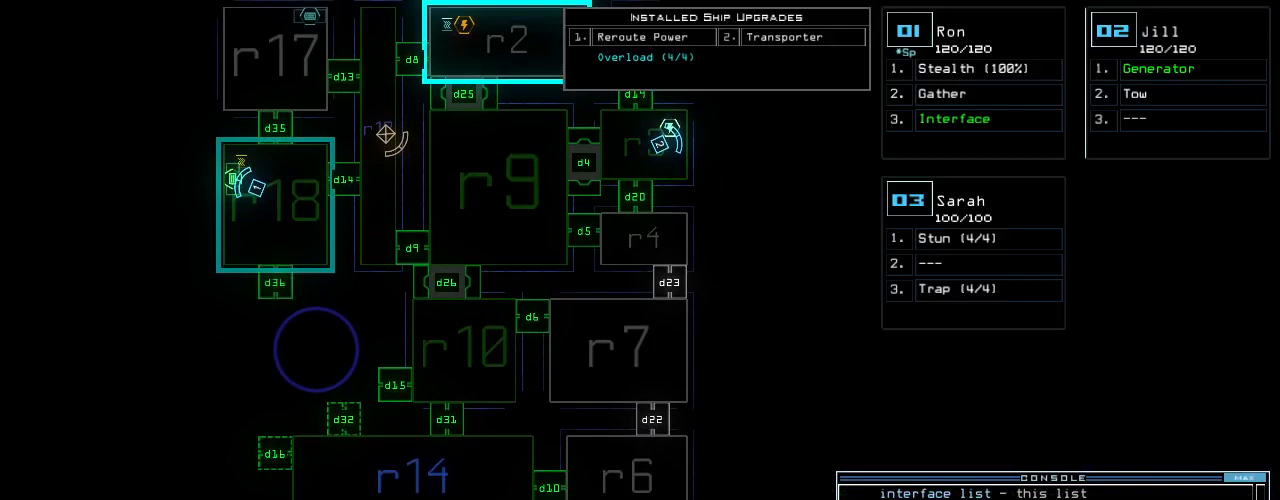
{"keys": [], "events": [[320, "d", "down"], [380, "d", "up"]]}
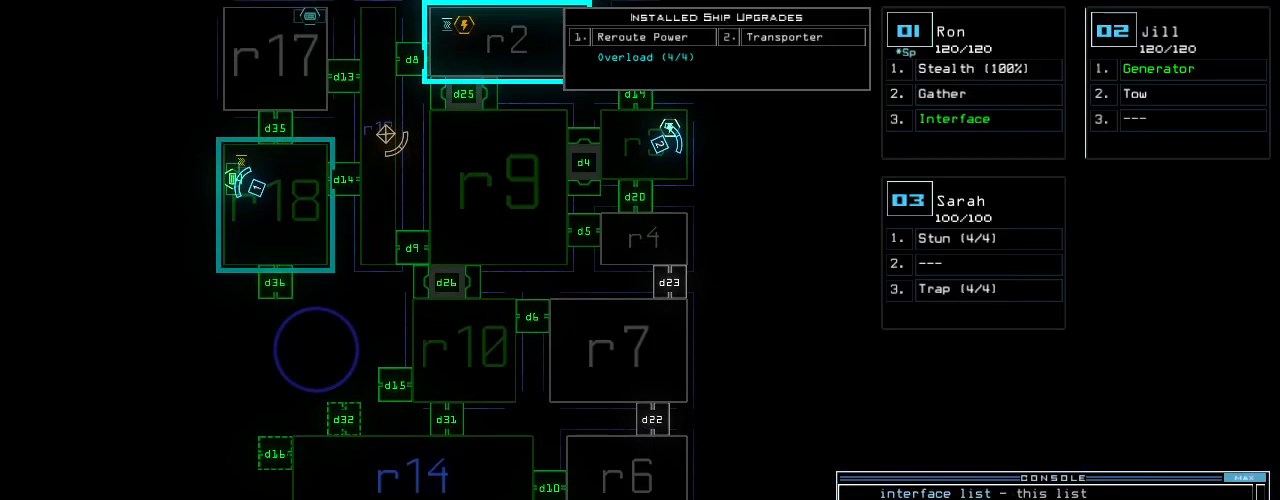
{"keys": [], "events": [[80, "3", "down"], [140, "2", "down"], [200, "3", "up"], [240, "2", "up"], [380, "return", "down"], [420, "return", "up"]]}
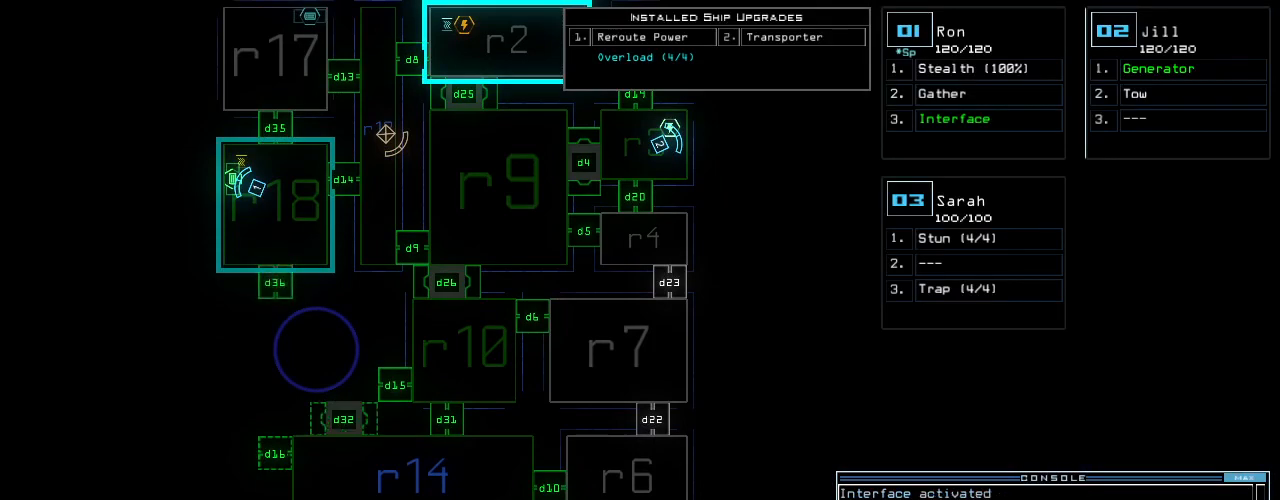
{"keys": [], "events": []}
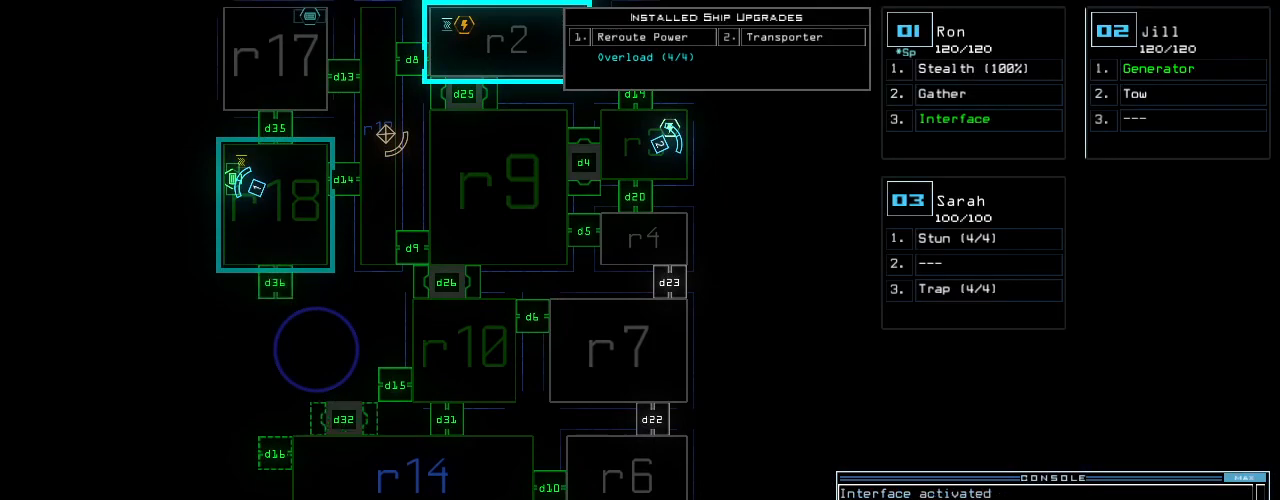
{"keys": [], "events": []}
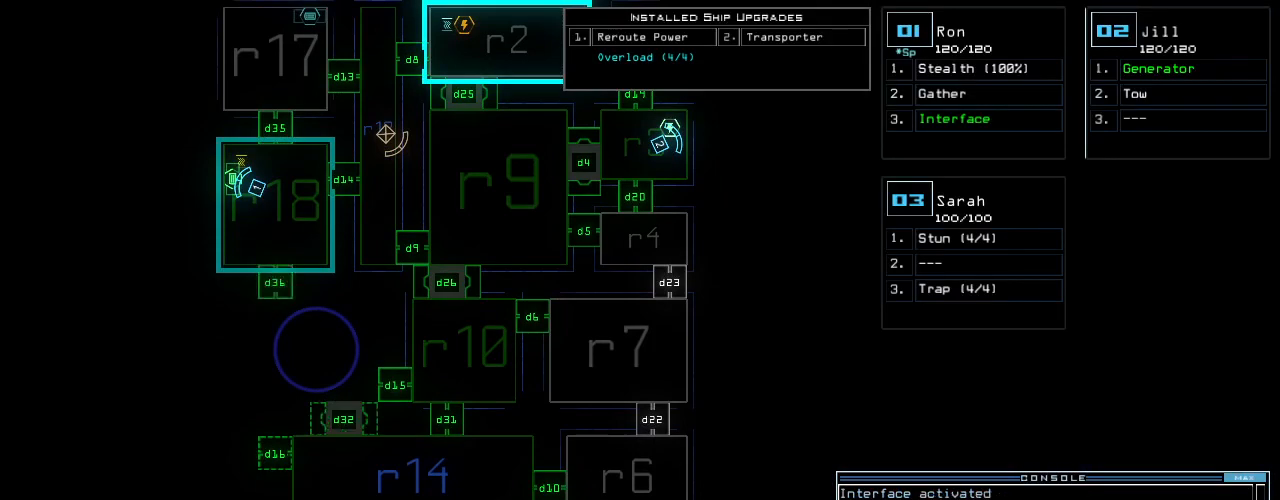
{"keys": ["up"], "events": [[440, "up", "down"]]}
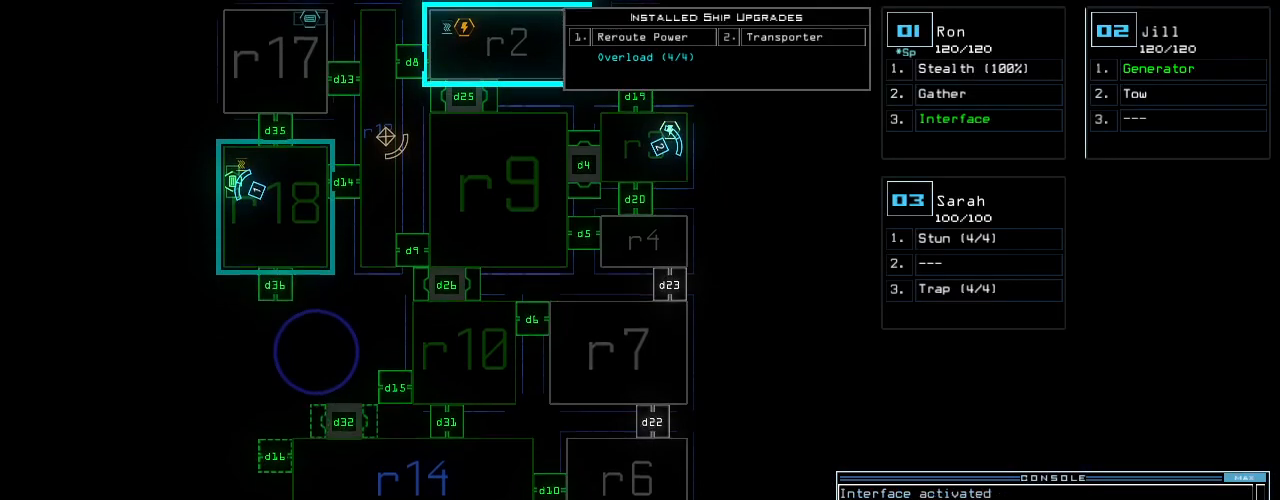
{"keys": [], "events": [[320, "up", "up"]]}
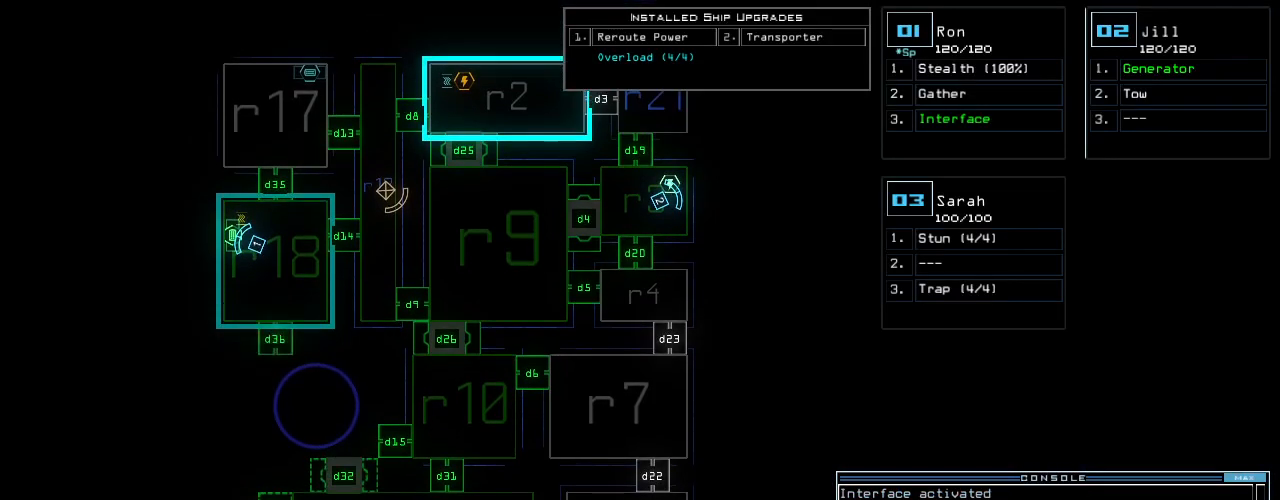
{"keys": [], "events": [[400, "d", "down"], [480, "d", "up"]]}
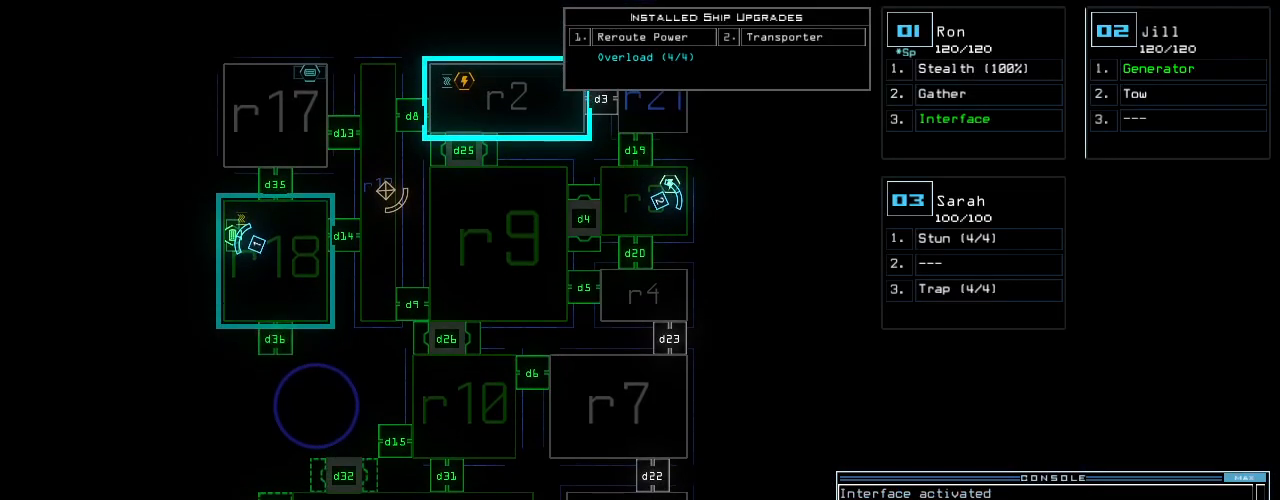
{"keys": [], "events": [[100, "1", "down"], [160, "1", "up"], [260, "3", "down"], [320, "return", "down"], [360, "3", "up"], [380, "return", "up"]]}
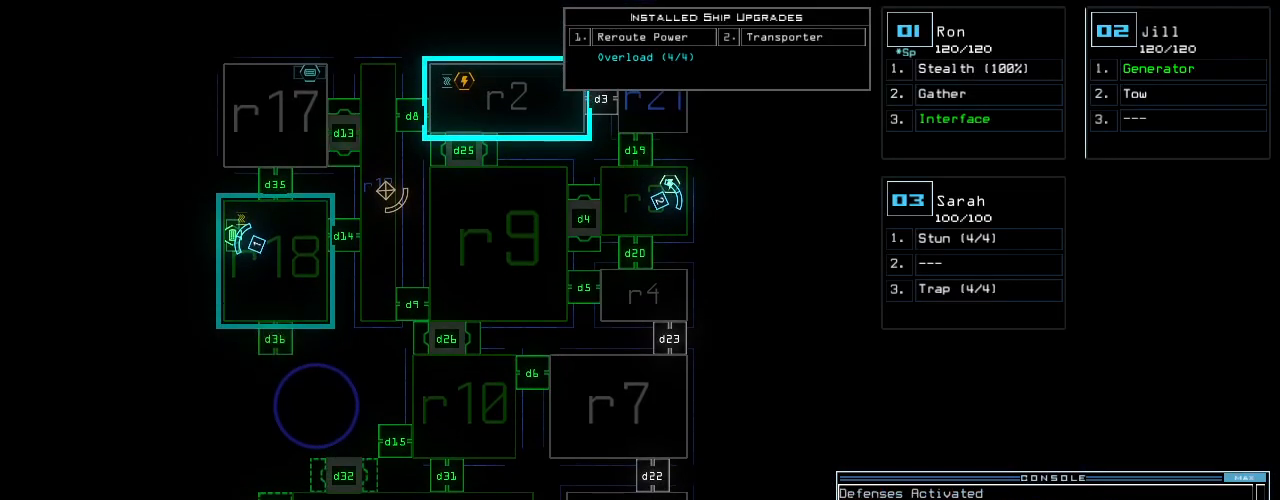
{"keys": [], "events": []}
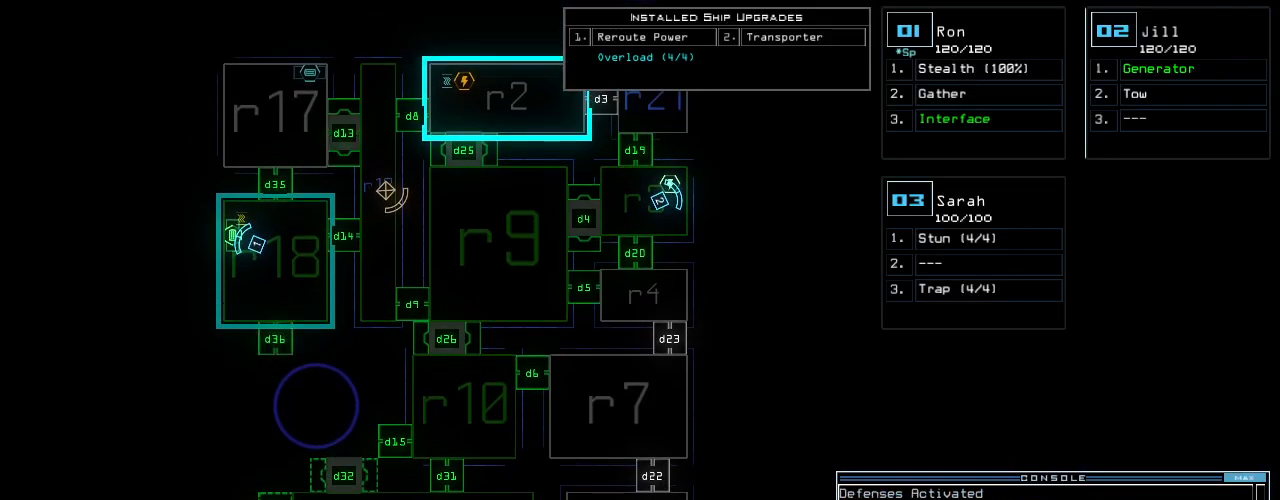
{"keys": [], "events": []}